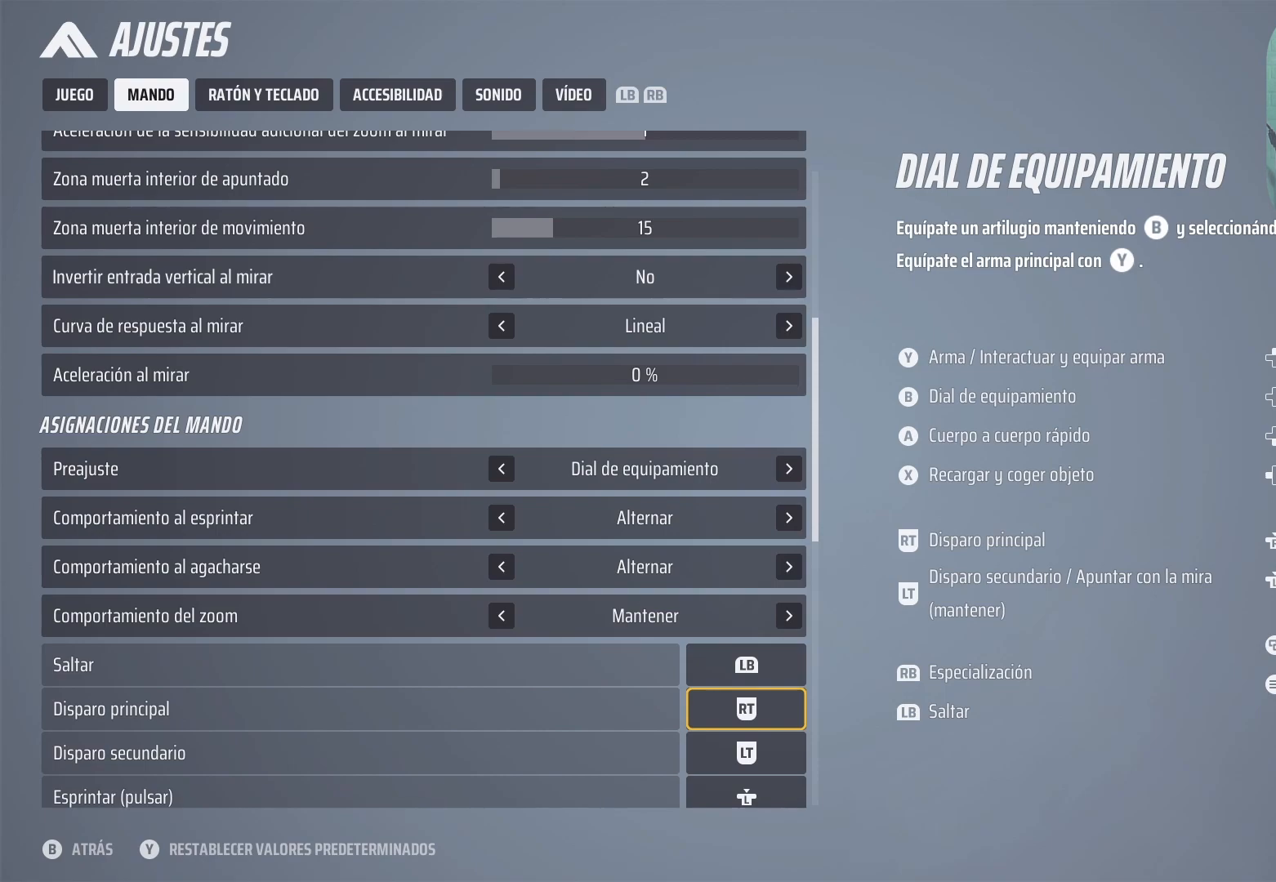
Gameplay with a controller (PlayStation layout); each line is a JSON object with the inputs held at the frame after it. "events" lists button and stick changes between this image and that frame as [ms after this image, input, new state], when the widget could be followed in between.
{"buttons": [], "left_stick": "center", "right_stick": "center", "events": [[260, "DPAD_DOWN", "down"], [360, "DPAD_DOWN", "up"]]}
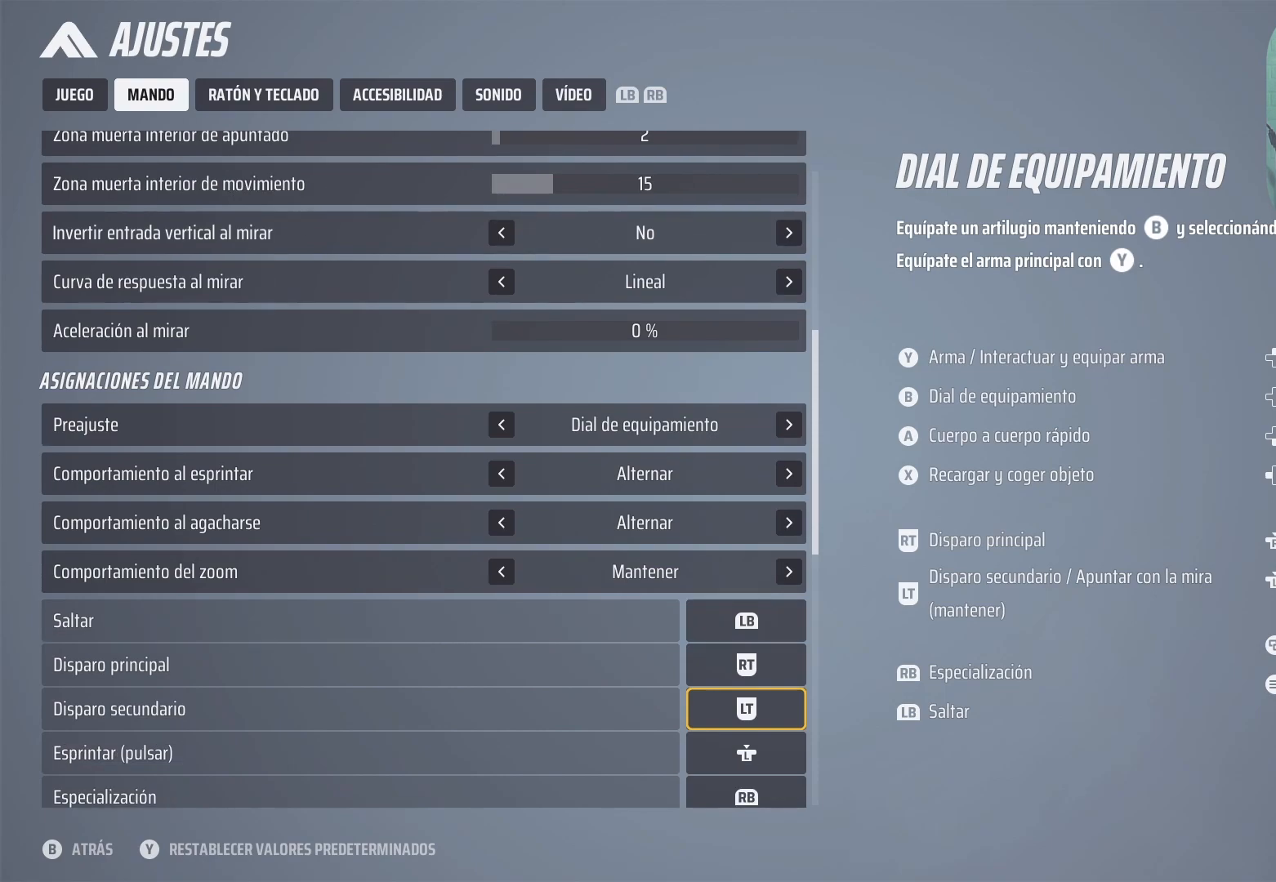
{"buttons": [], "left_stick": "center", "right_stick": "center", "events": []}
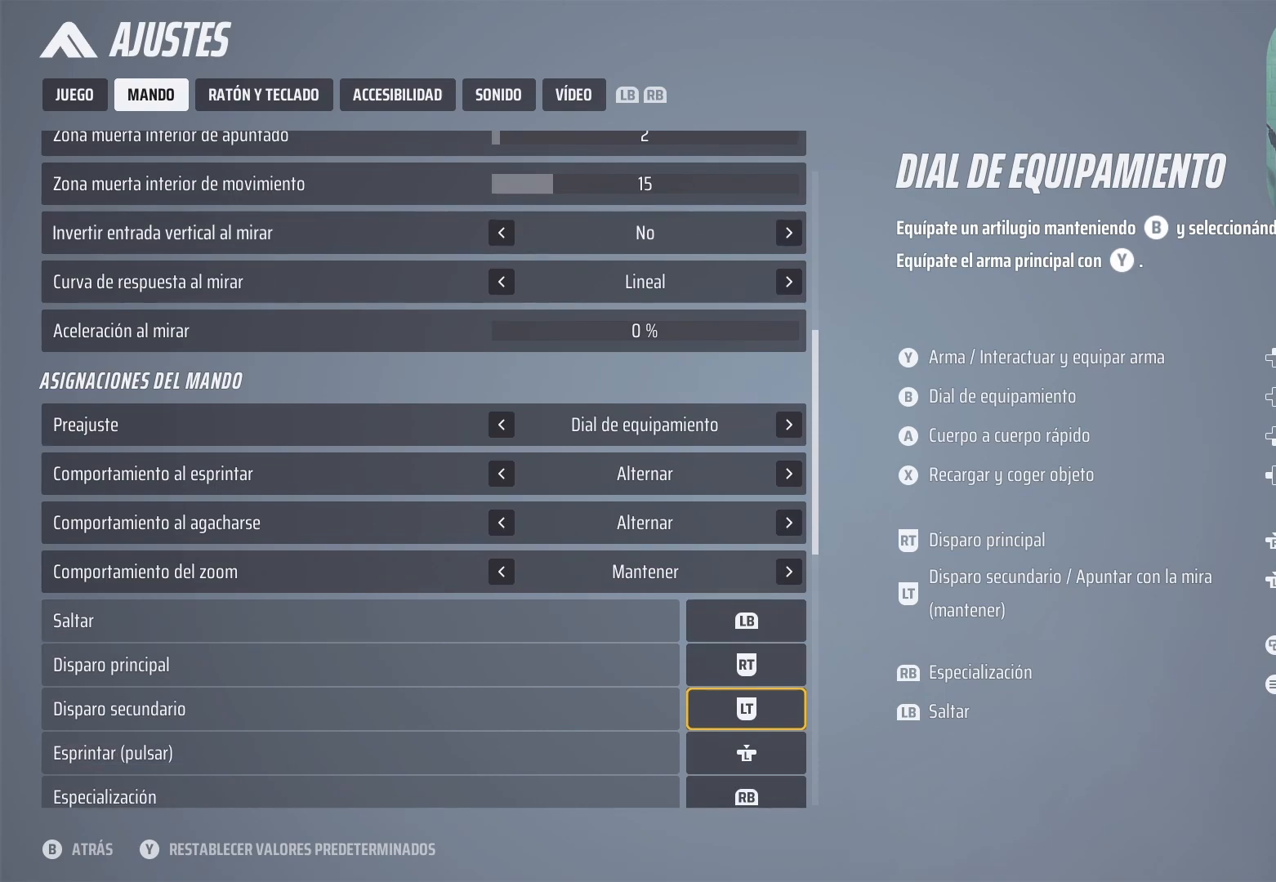
{"buttons": [], "left_stick": "center", "right_stick": "center", "events": []}
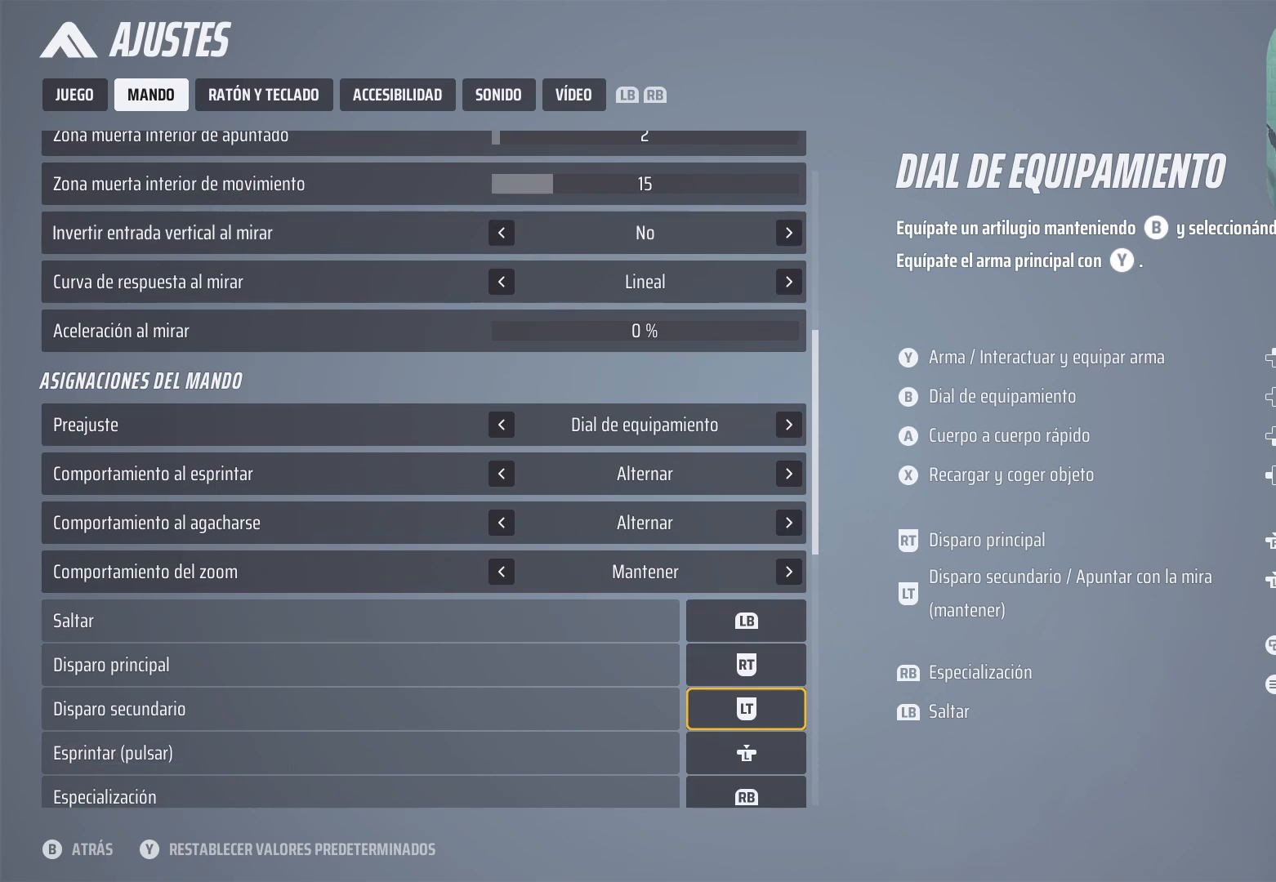
{"buttons": ["DPAD_DOWN"], "left_stick": "center", "right_stick": "center", "events": [[100, "DPAD_DOWN", "down"], [220, "DPAD_DOWN", "up"], [440, "DPAD_DOWN", "down"]]}
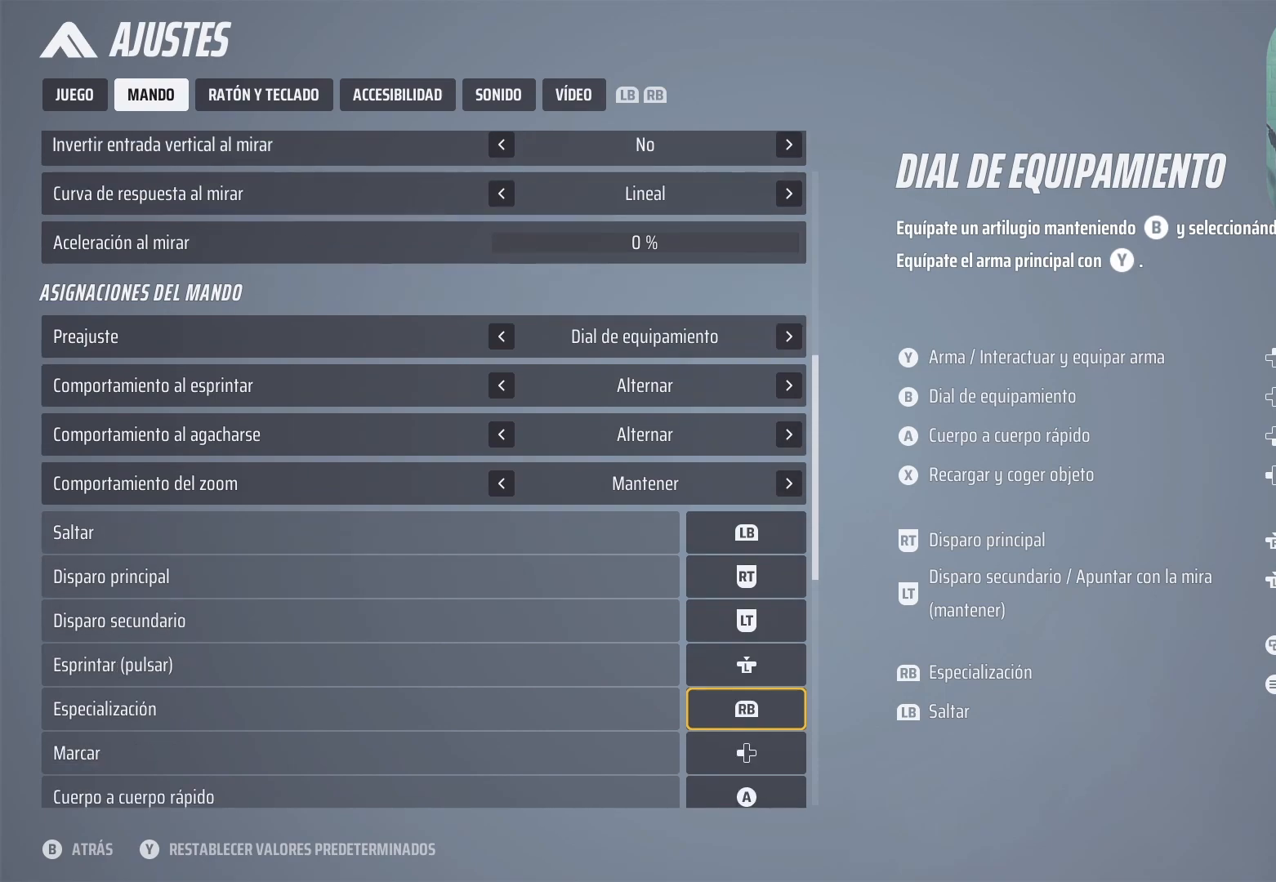
{"buttons": [], "left_stick": "center", "right_stick": "center", "events": [[20, "DPAD_DOWN", "up"], [240, "DPAD_DOWN", "down"], [360, "DPAD_DOWN", "up"]]}
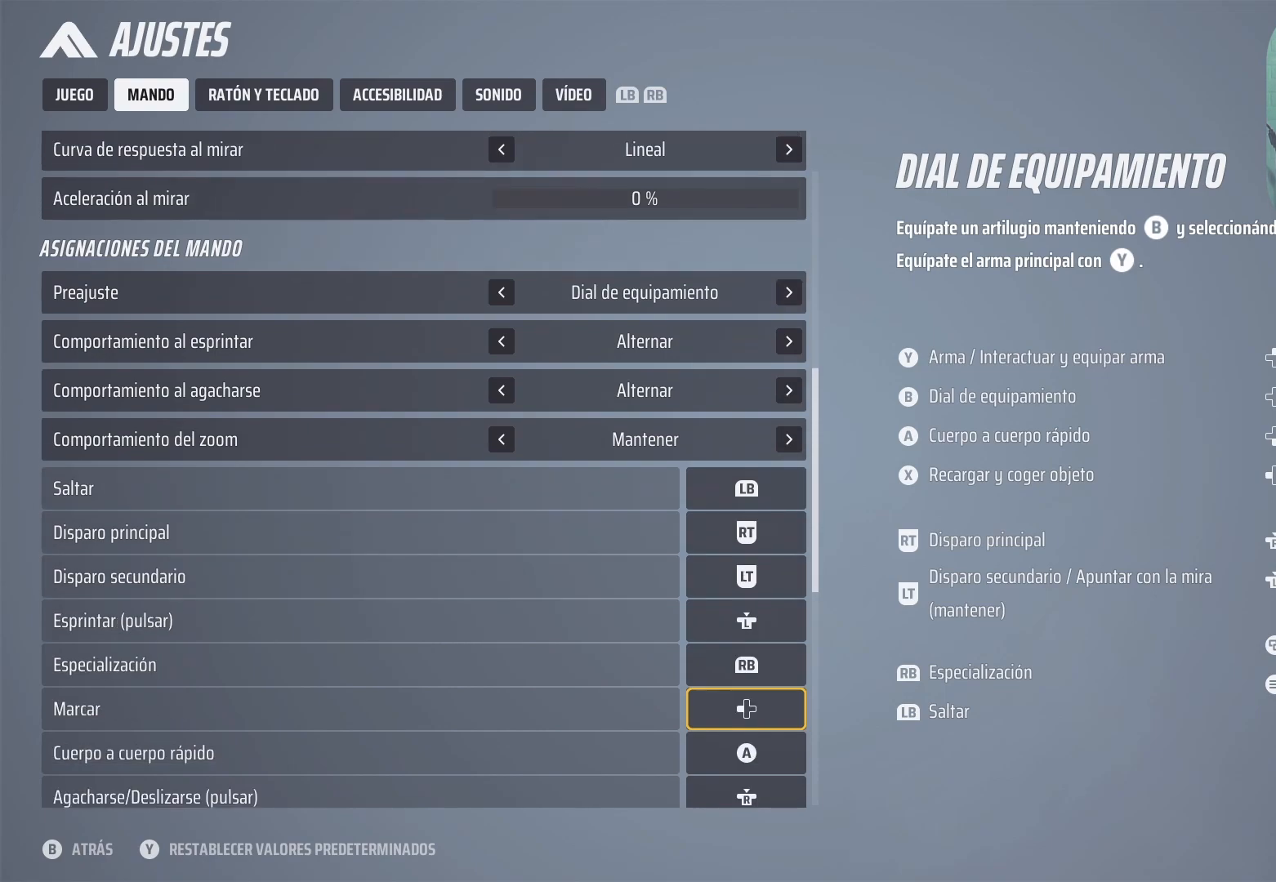
{"buttons": [], "left_stick": "center", "right_stick": "center", "events": []}
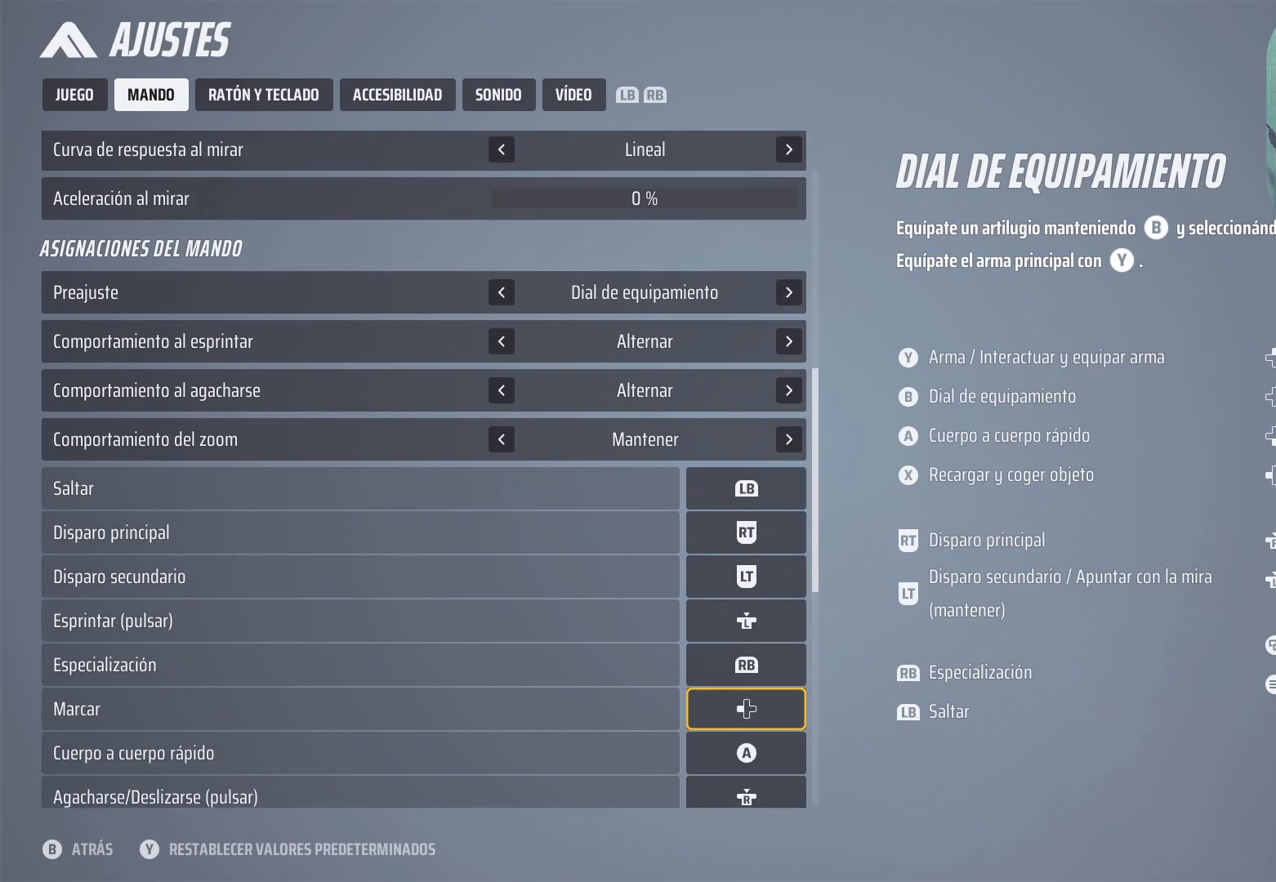
{"buttons": ["DPAD_DOWN"], "left_stick": "center", "right_stick": "center", "events": [[220, "DPAD_DOWN", "down"], [300, "DPAD_DOWN", "up"], [480, "DPAD_DOWN", "down"]]}
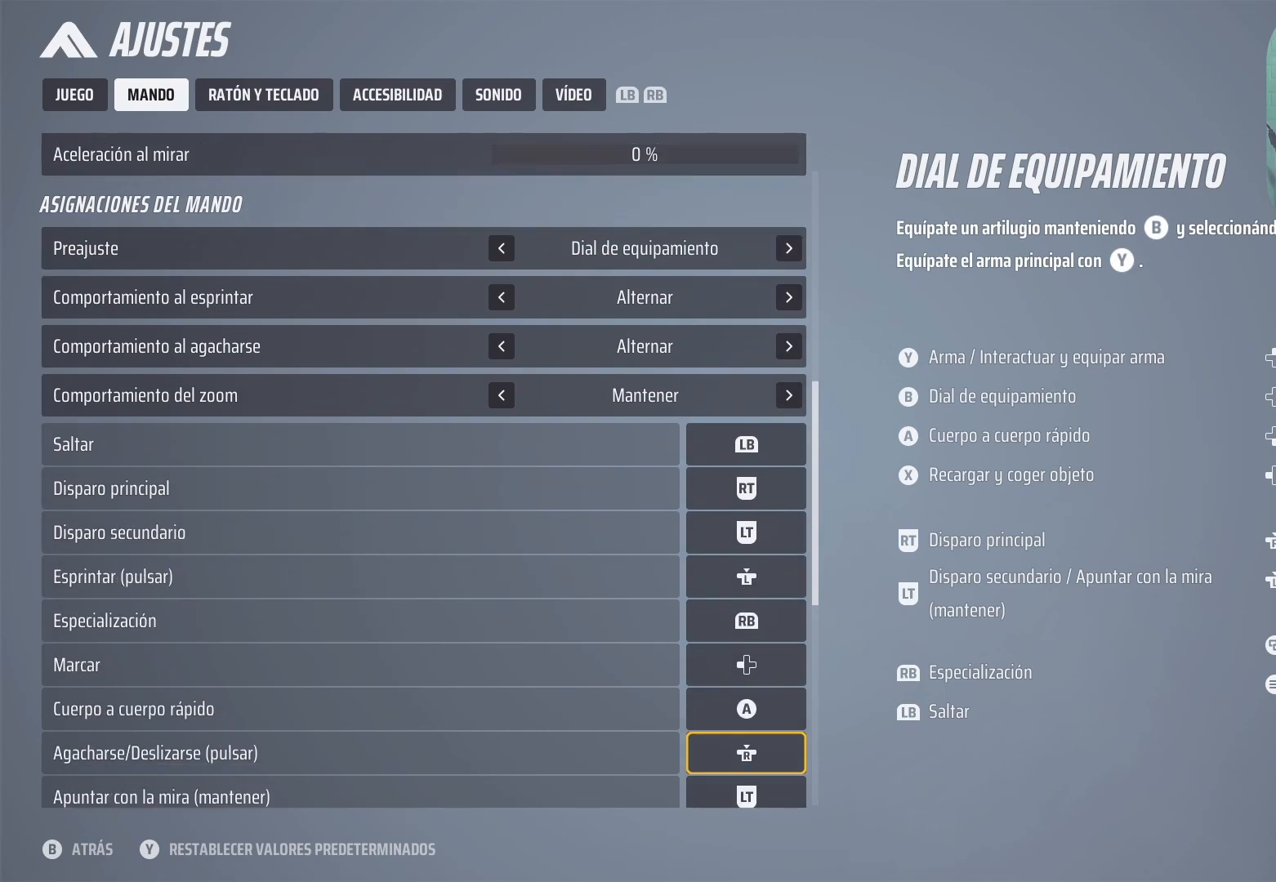
{"buttons": ["DPAD_DOWN"], "left_stick": "center", "right_stick": "center", "events": [[80, "DPAD_DOWN", "up"], [400, "DPAD_DOWN", "down"]]}
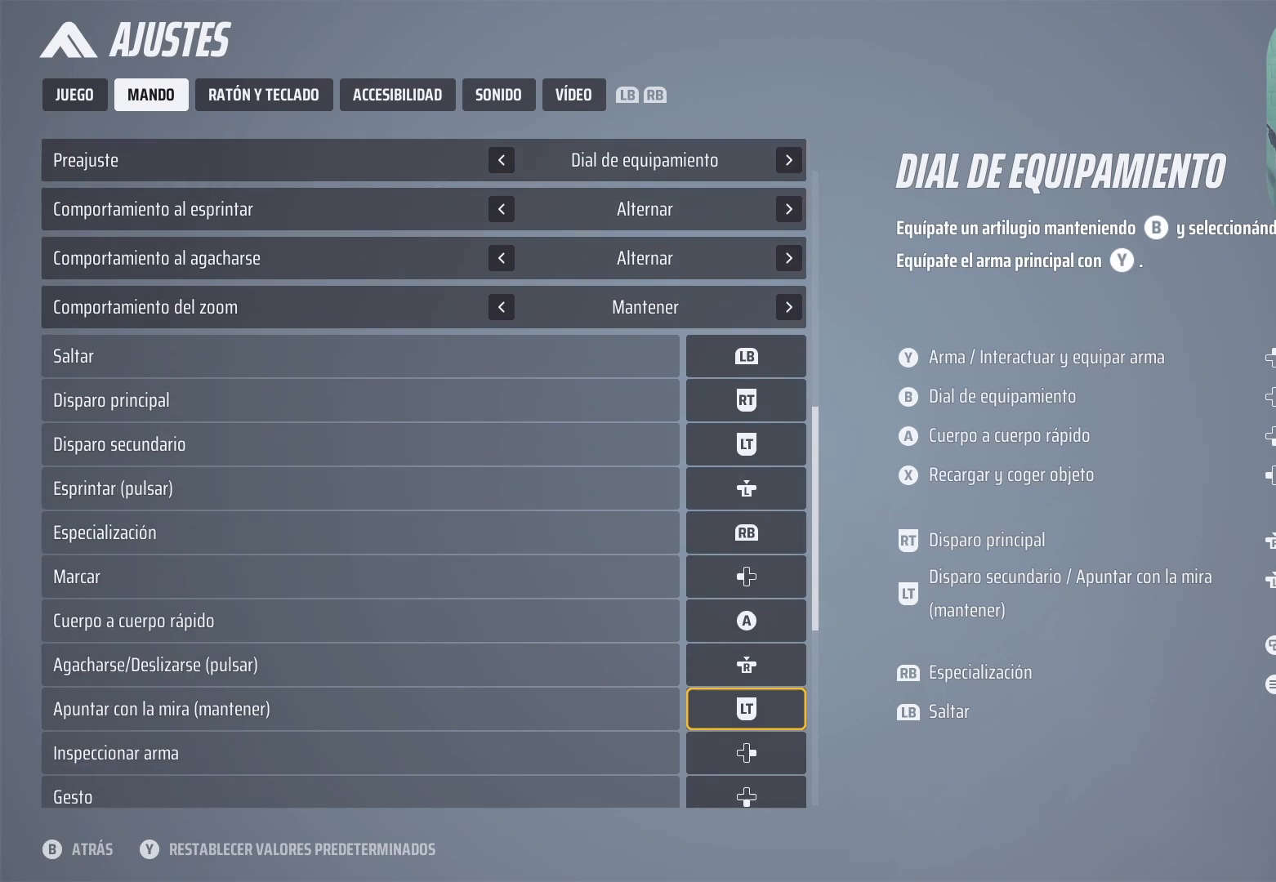
{"buttons": [], "left_stick": "center", "right_stick": "center", "events": [[40, "DPAD_DOWN", "up"], [400, "DPAD_UP", "down"], [500, "DPAD_UP", "up"]]}
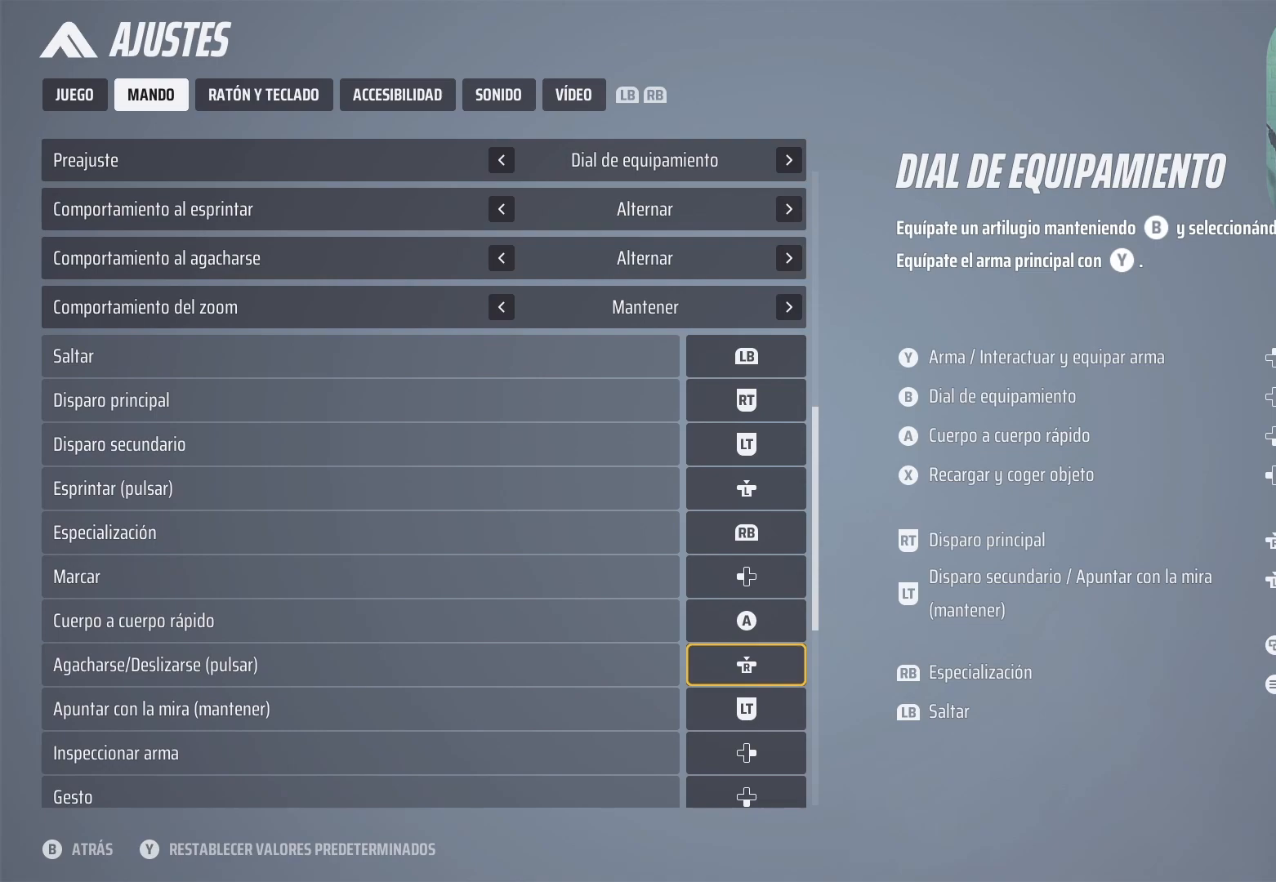
{"buttons": [], "left_stick": "center", "right_stick": "center", "events": [[320, "DPAD_UP", "down"], [400, "DPAD_UP", "up"]]}
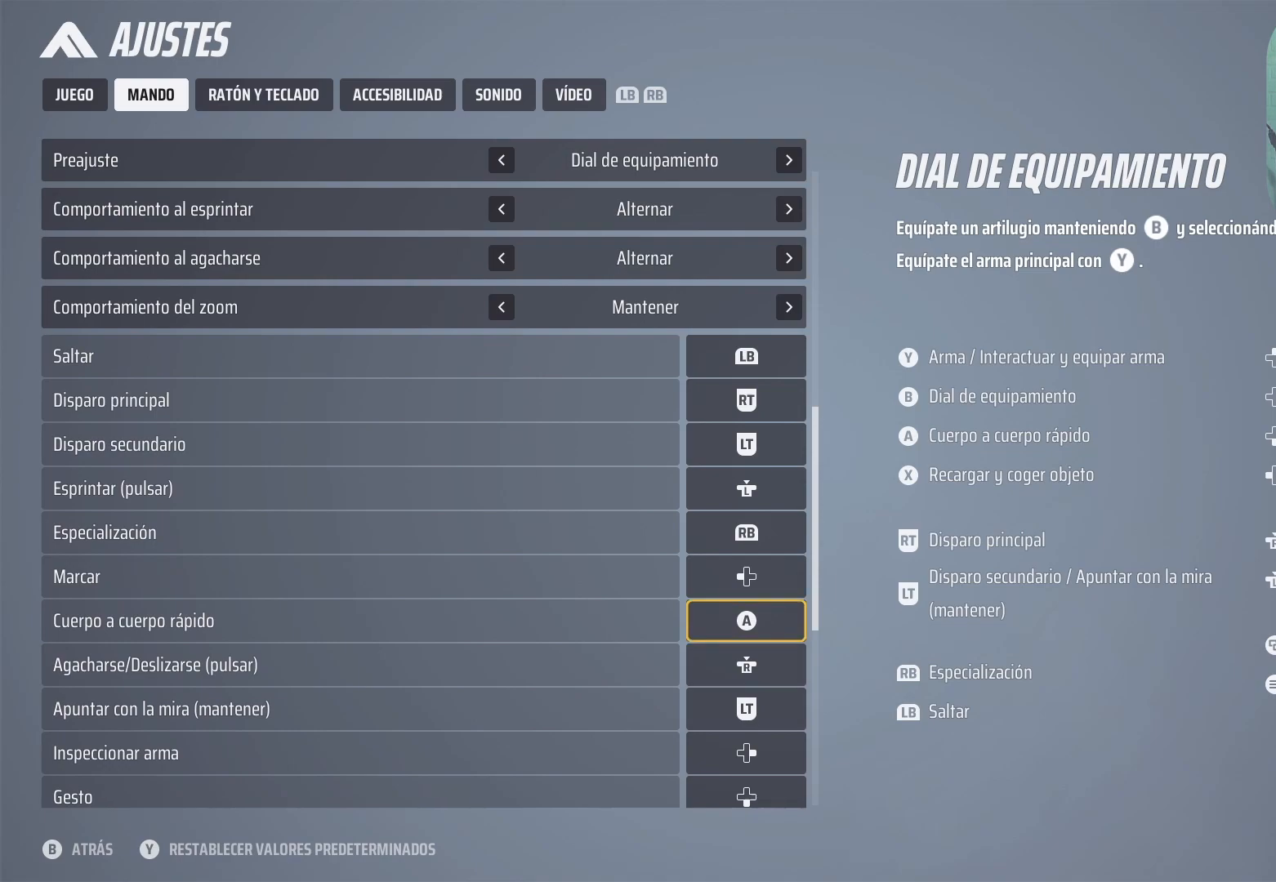
{"buttons": [], "left_stick": "center", "right_stick": "center", "events": []}
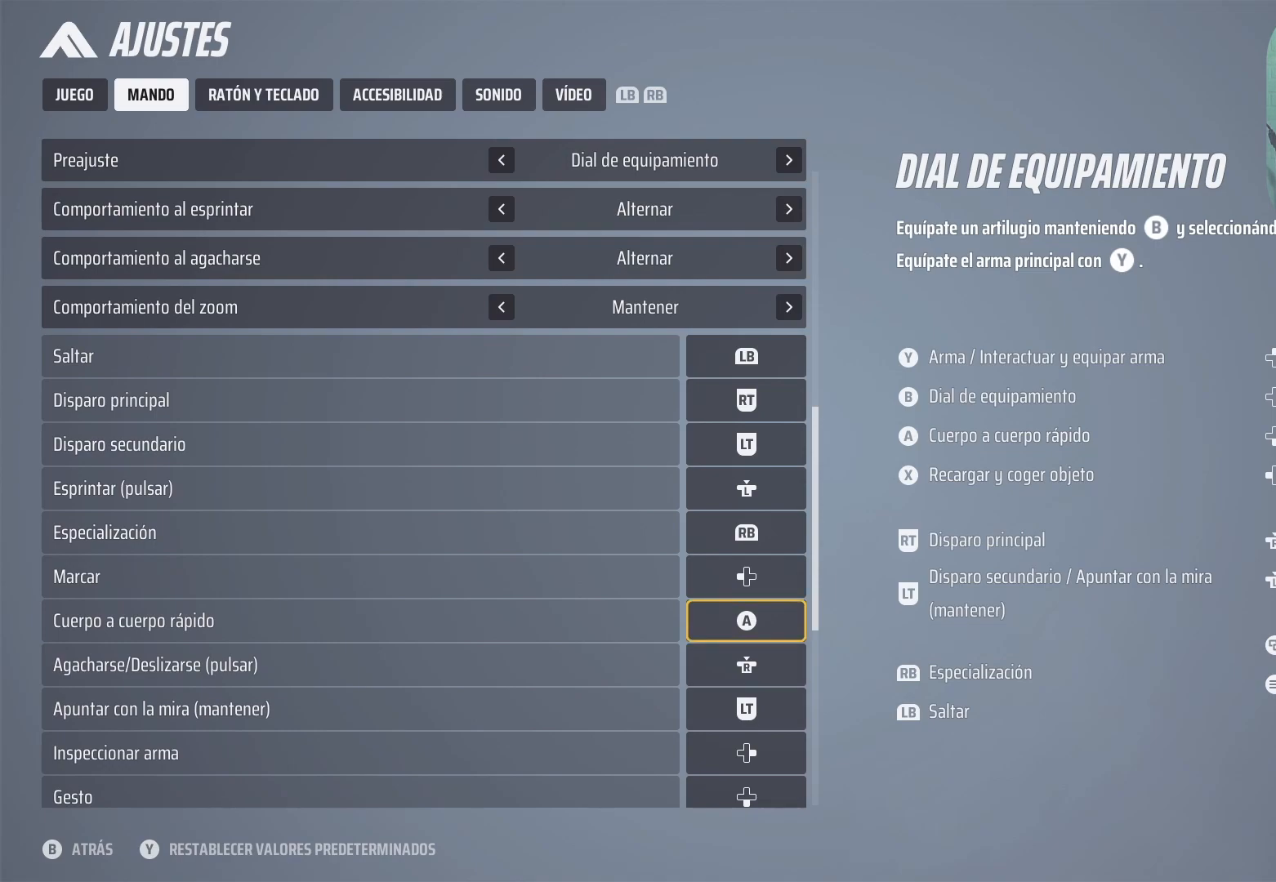
{"buttons": [], "left_stick": "center", "right_stick": "center", "events": []}
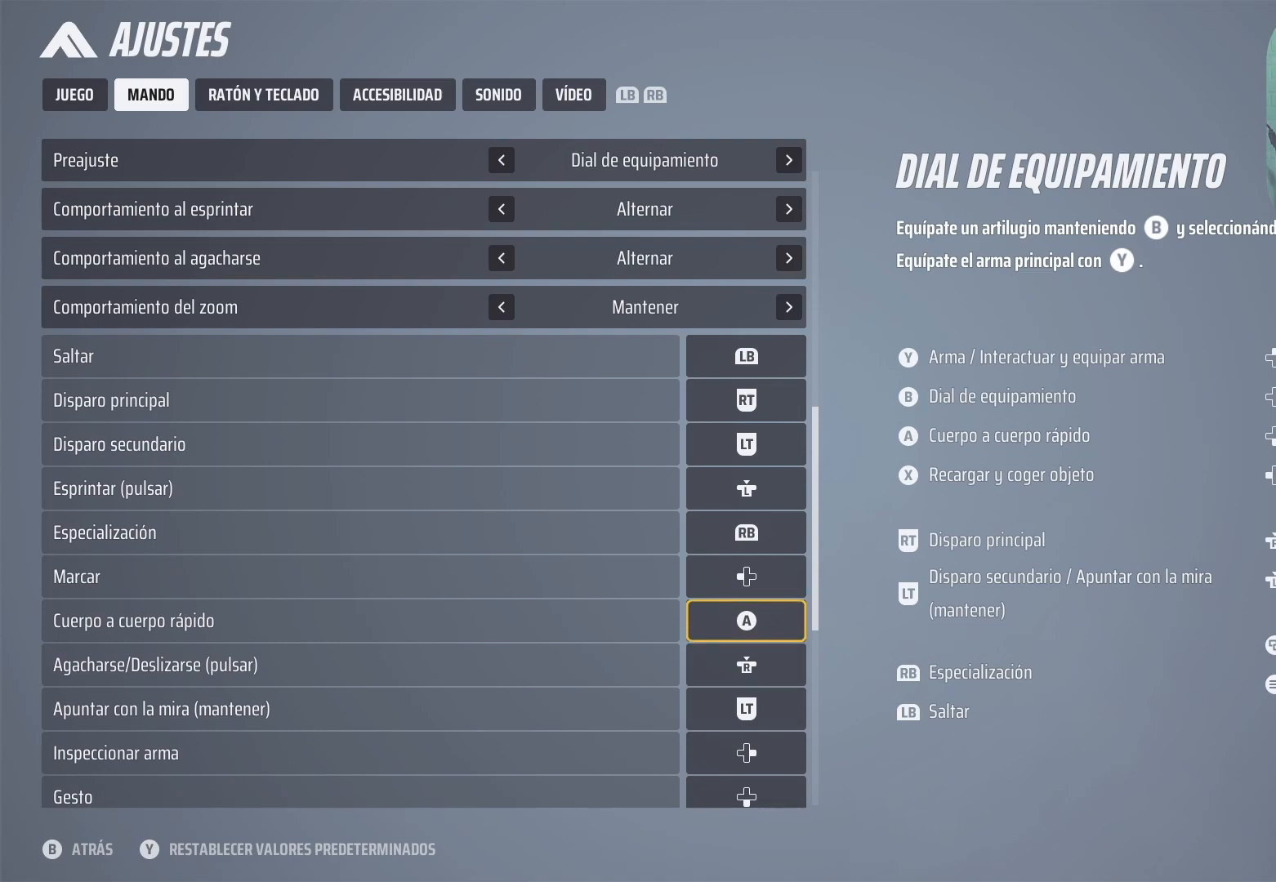
{"buttons": [], "left_stick": "center", "right_stick": "center", "events": []}
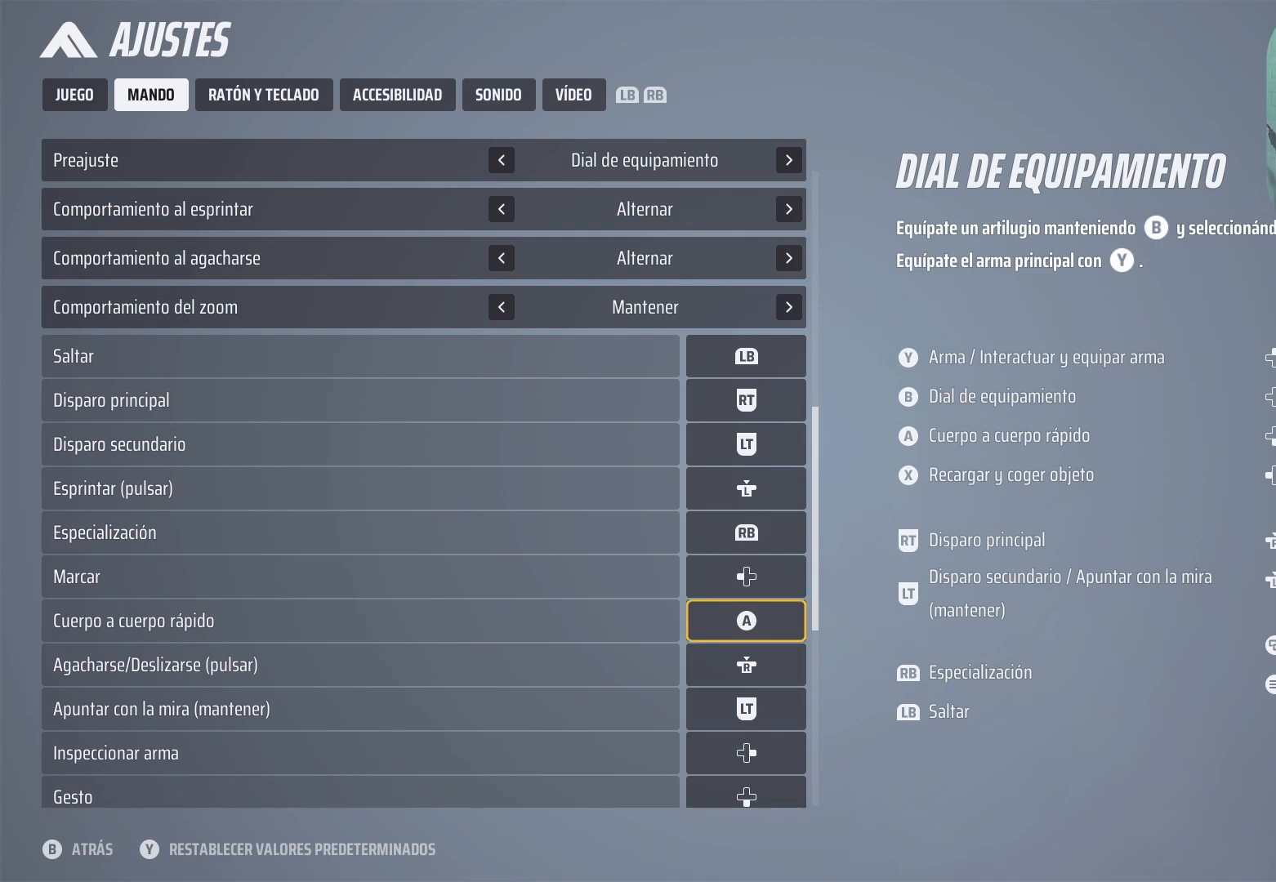
{"buttons": [], "left_stick": "center", "right_stick": "center", "events": []}
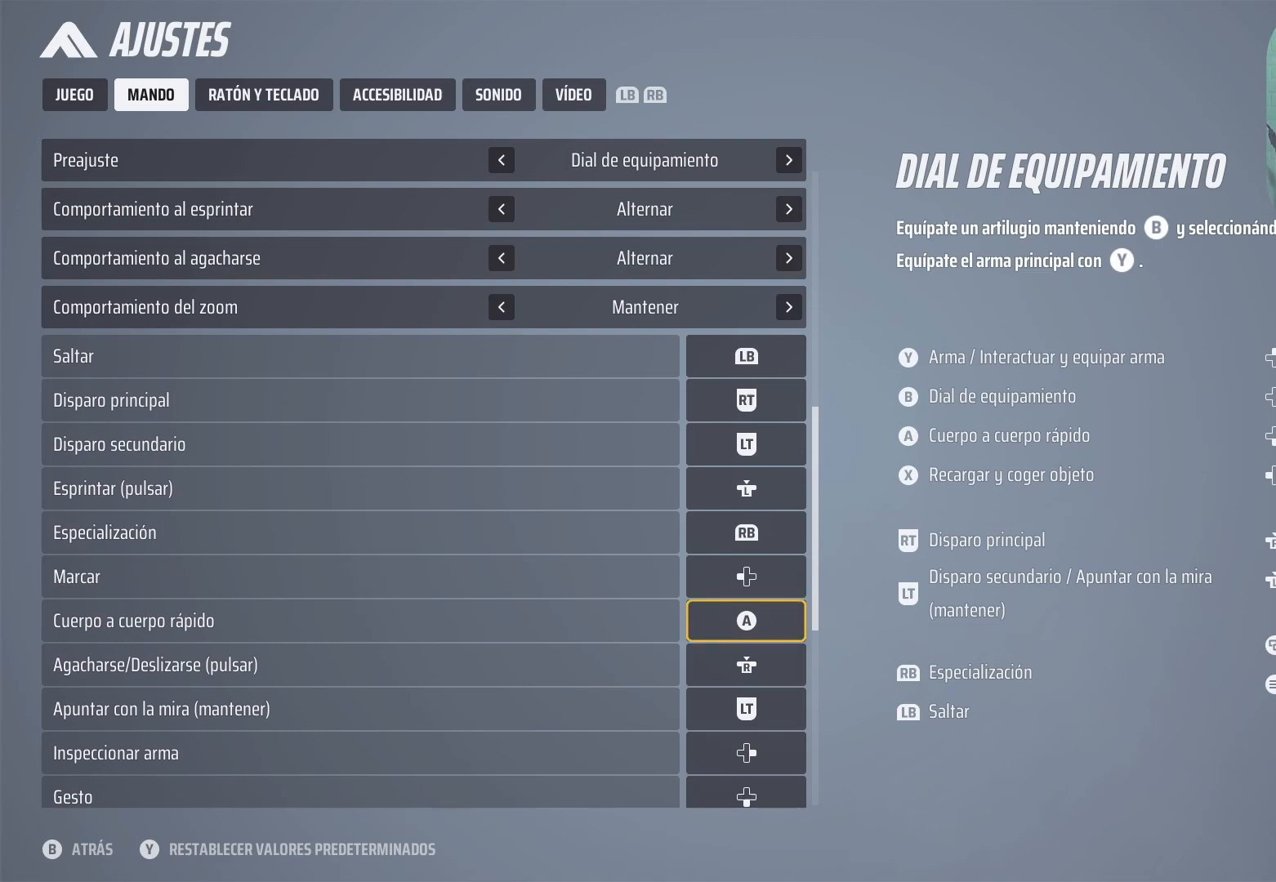
{"buttons": [], "left_stick": "center", "right_stick": "center", "events": []}
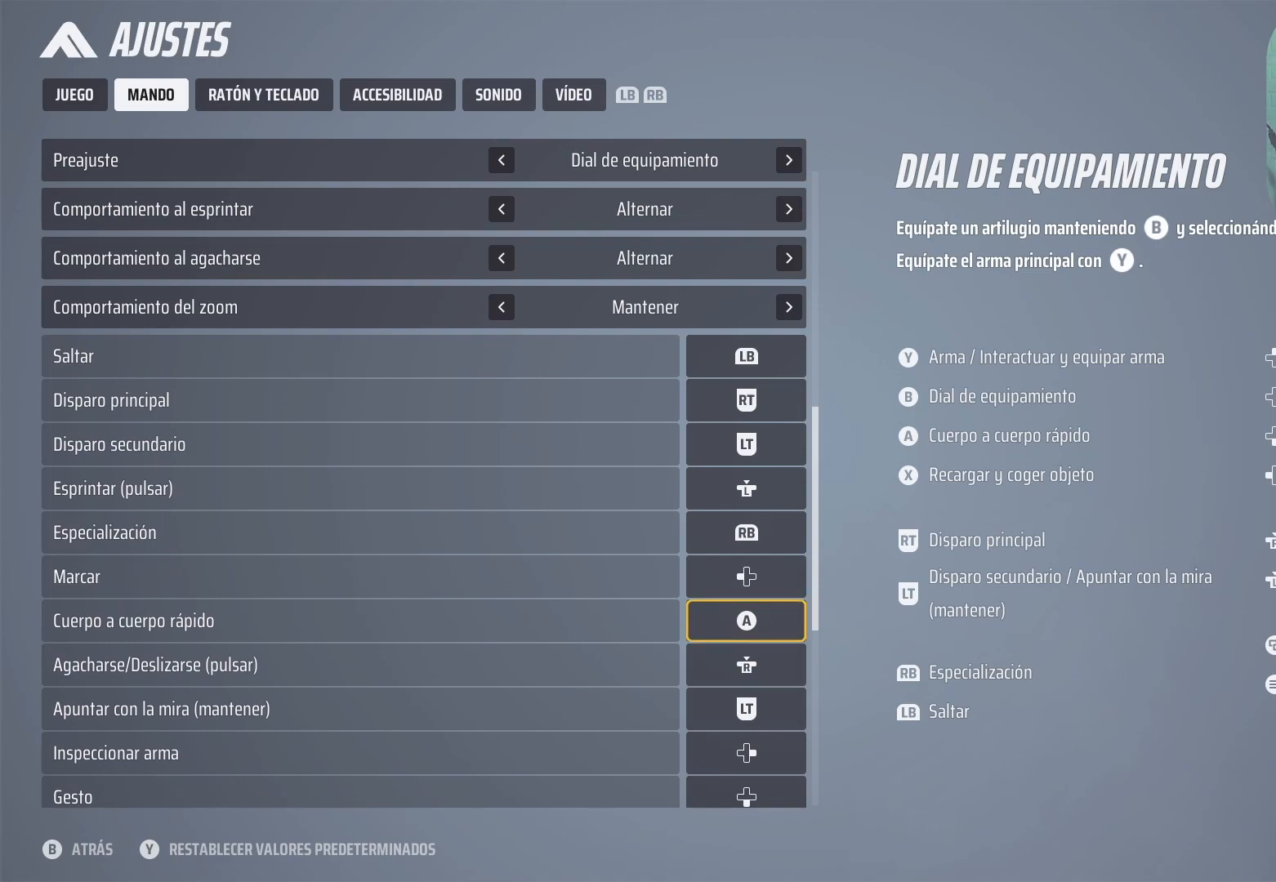
{"buttons": [], "left_stick": "center", "right_stick": "center", "events": []}
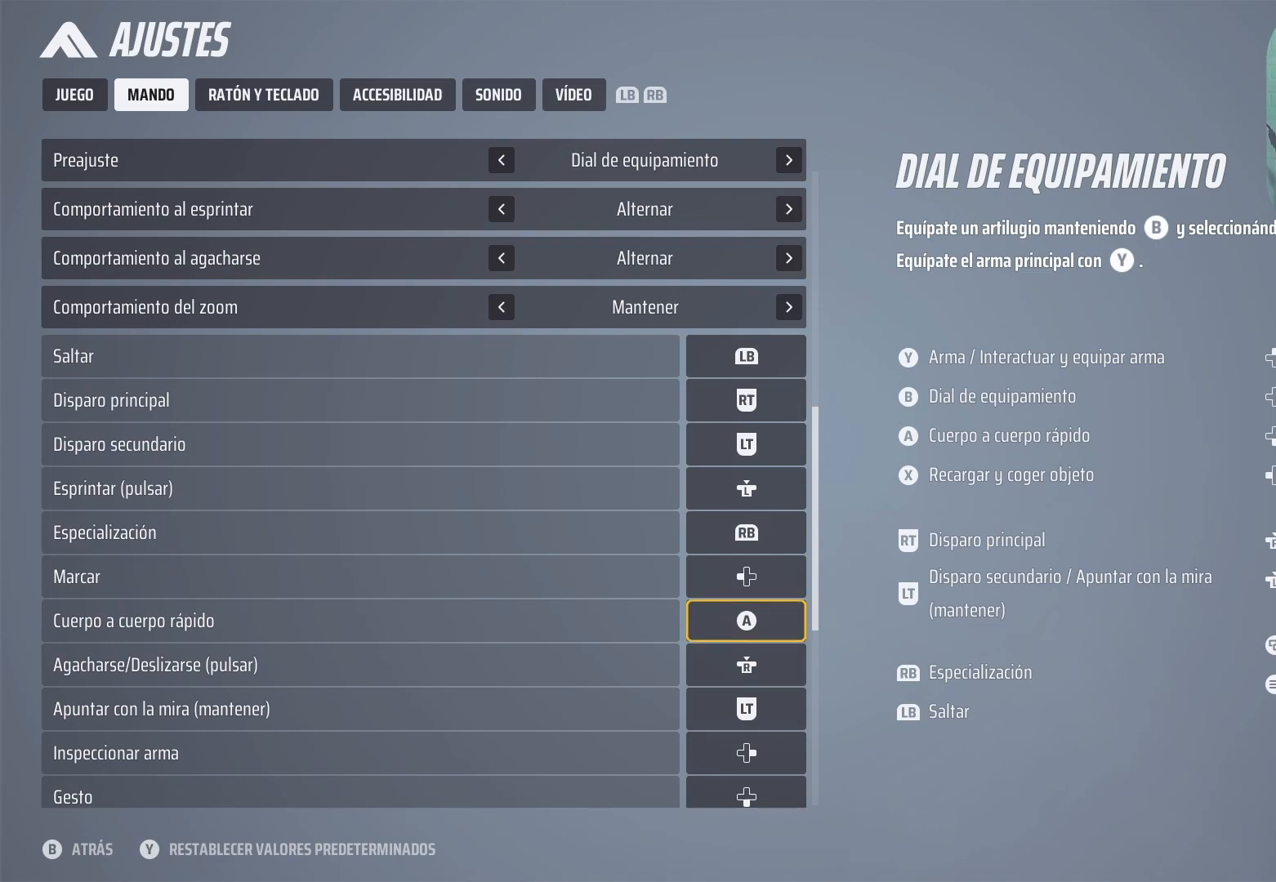
{"buttons": [], "left_stick": "center", "right_stick": "center", "events": []}
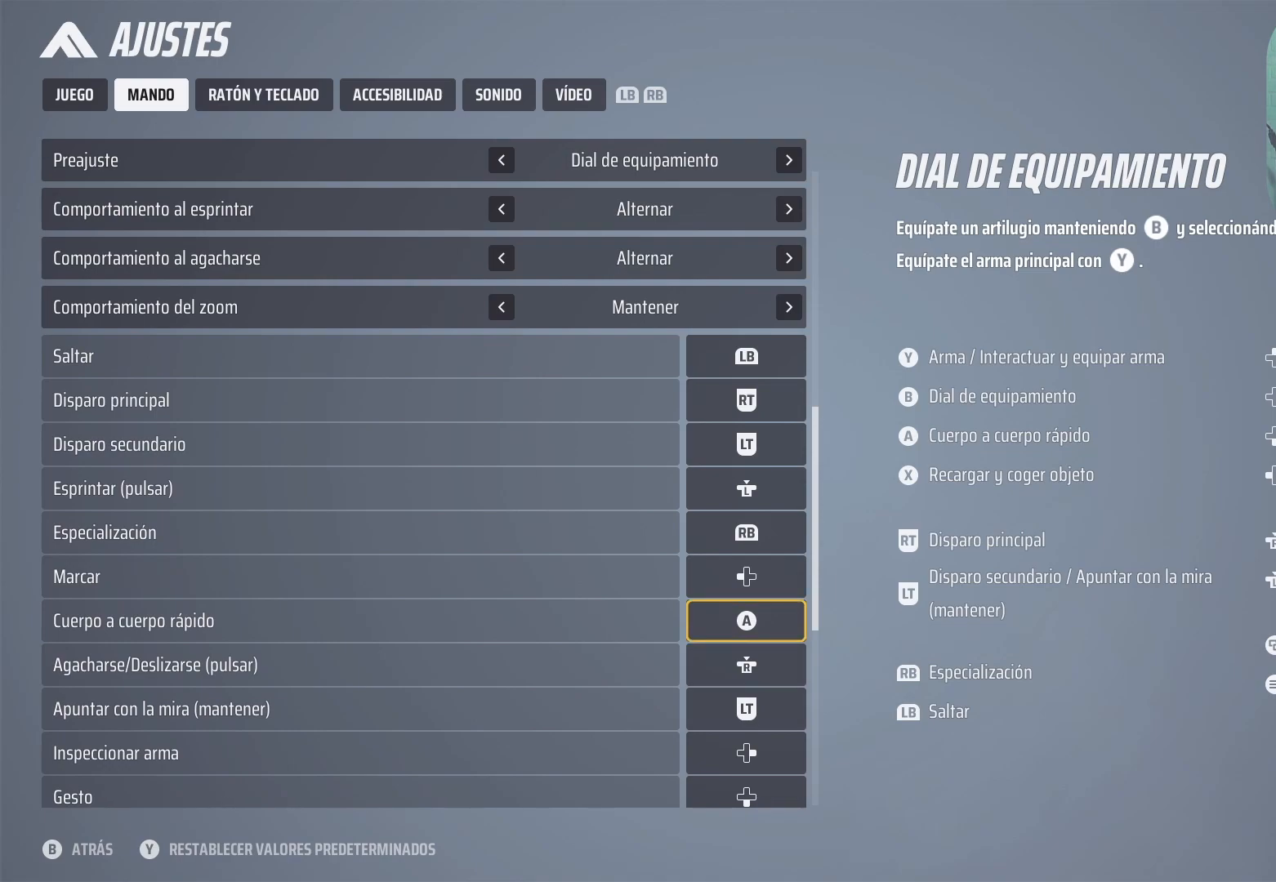
{"buttons": [], "left_stick": "center", "right_stick": "center", "events": []}
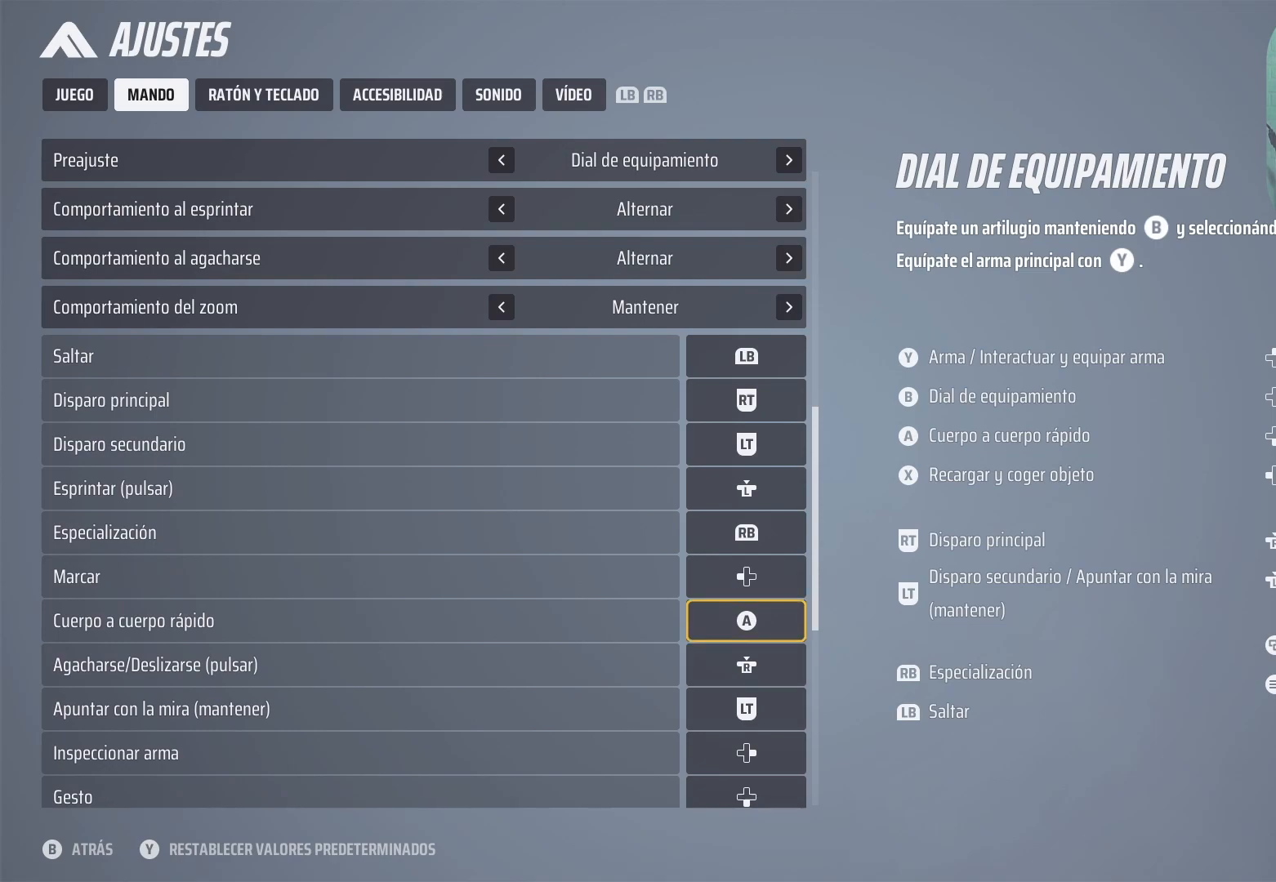
{"buttons": [], "left_stick": "center", "right_stick": "center", "events": [[160, "DPAD_DOWN", "down"], [280, "DPAD_DOWN", "up"]]}
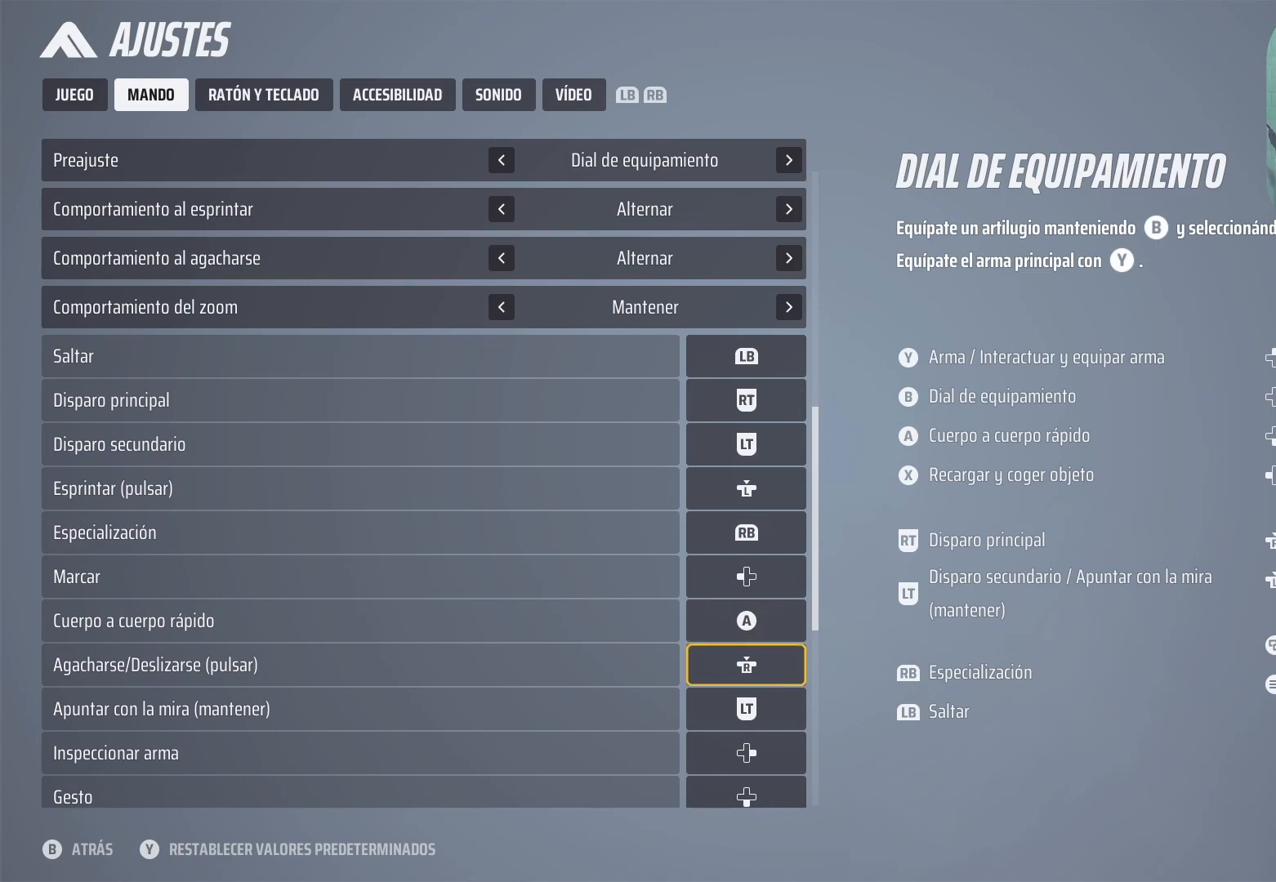
{"buttons": [], "left_stick": "center", "right_stick": "center", "events": []}
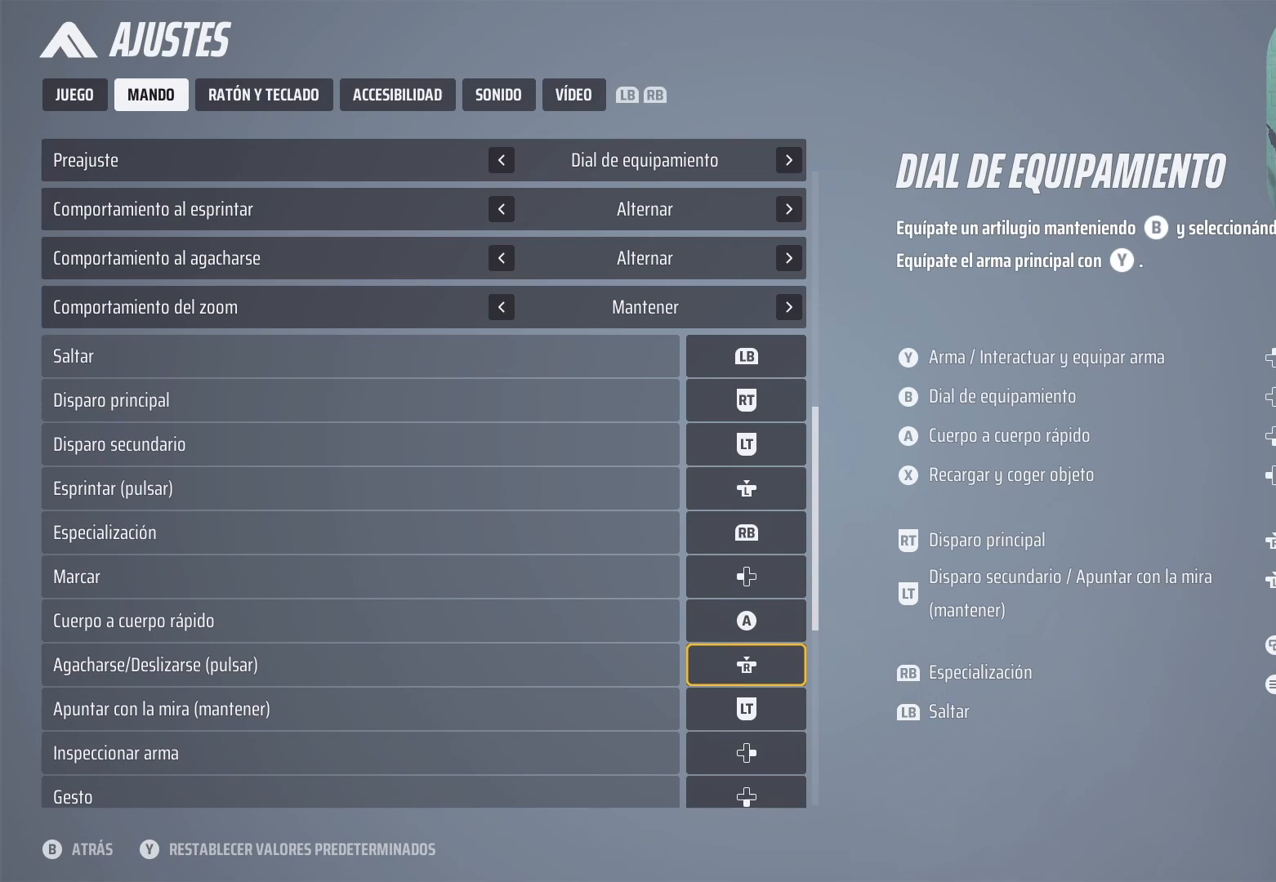
{"buttons": [], "left_stick": "center", "right_stick": "center", "events": []}
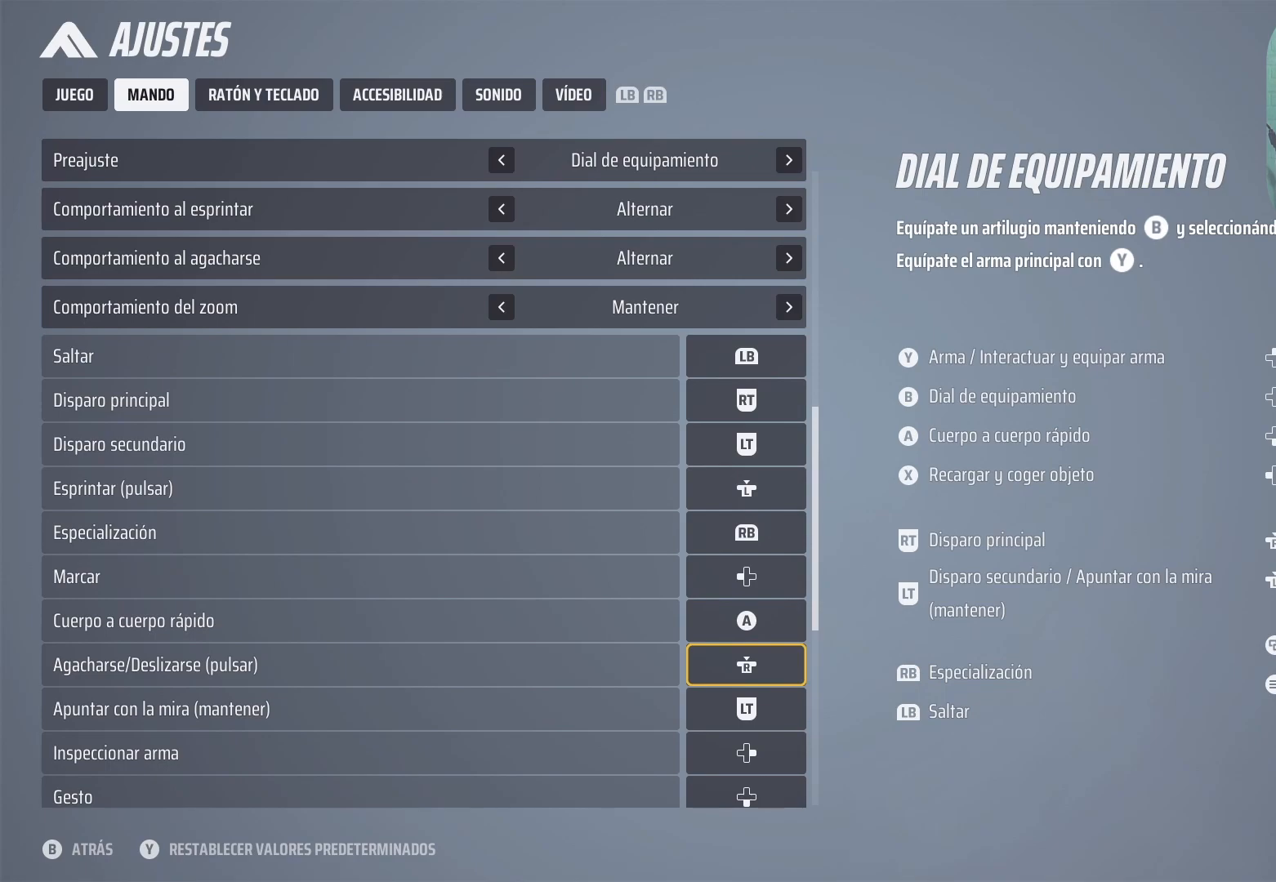
{"buttons": [], "left_stick": "center", "right_stick": "center", "events": []}
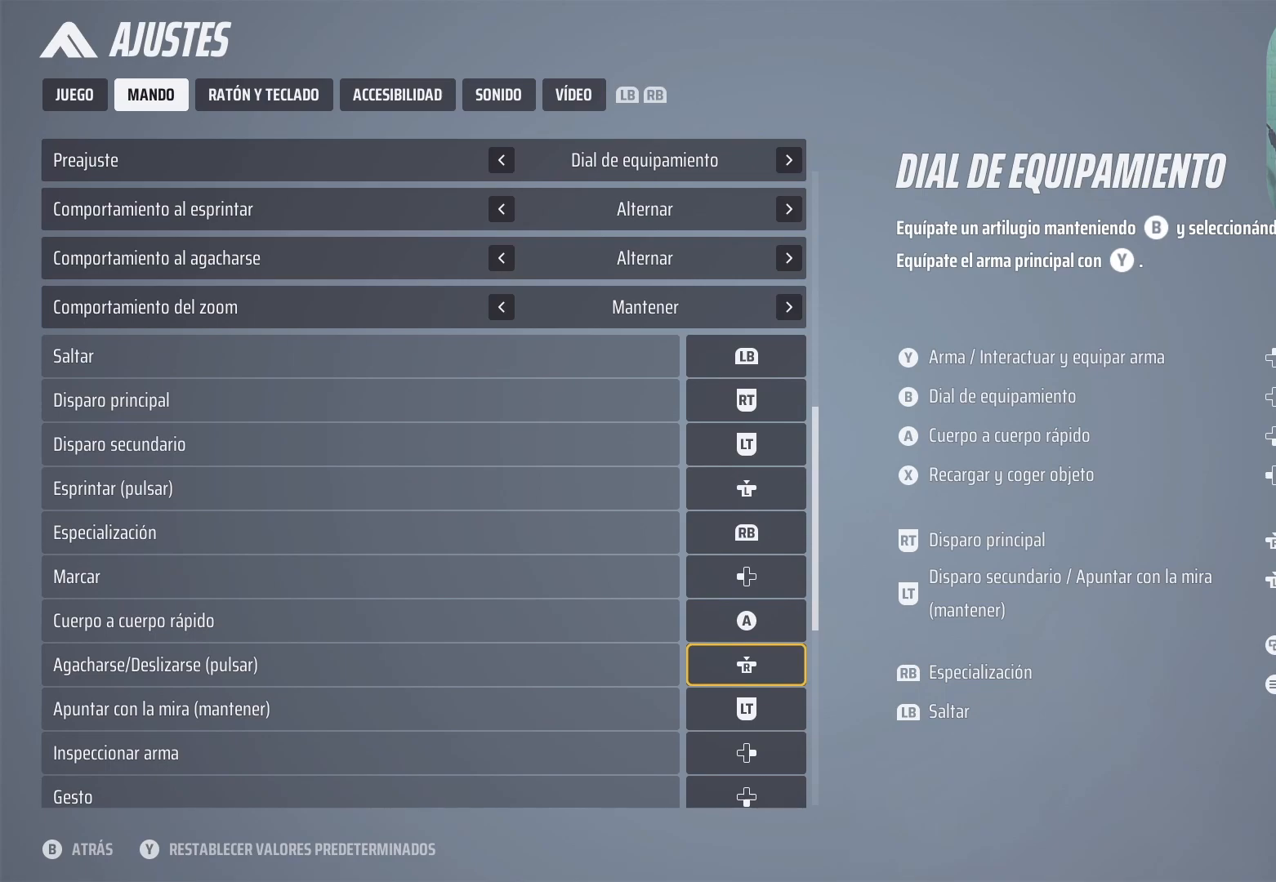
{"buttons": [], "left_stick": "center", "right_stick": "center", "events": []}
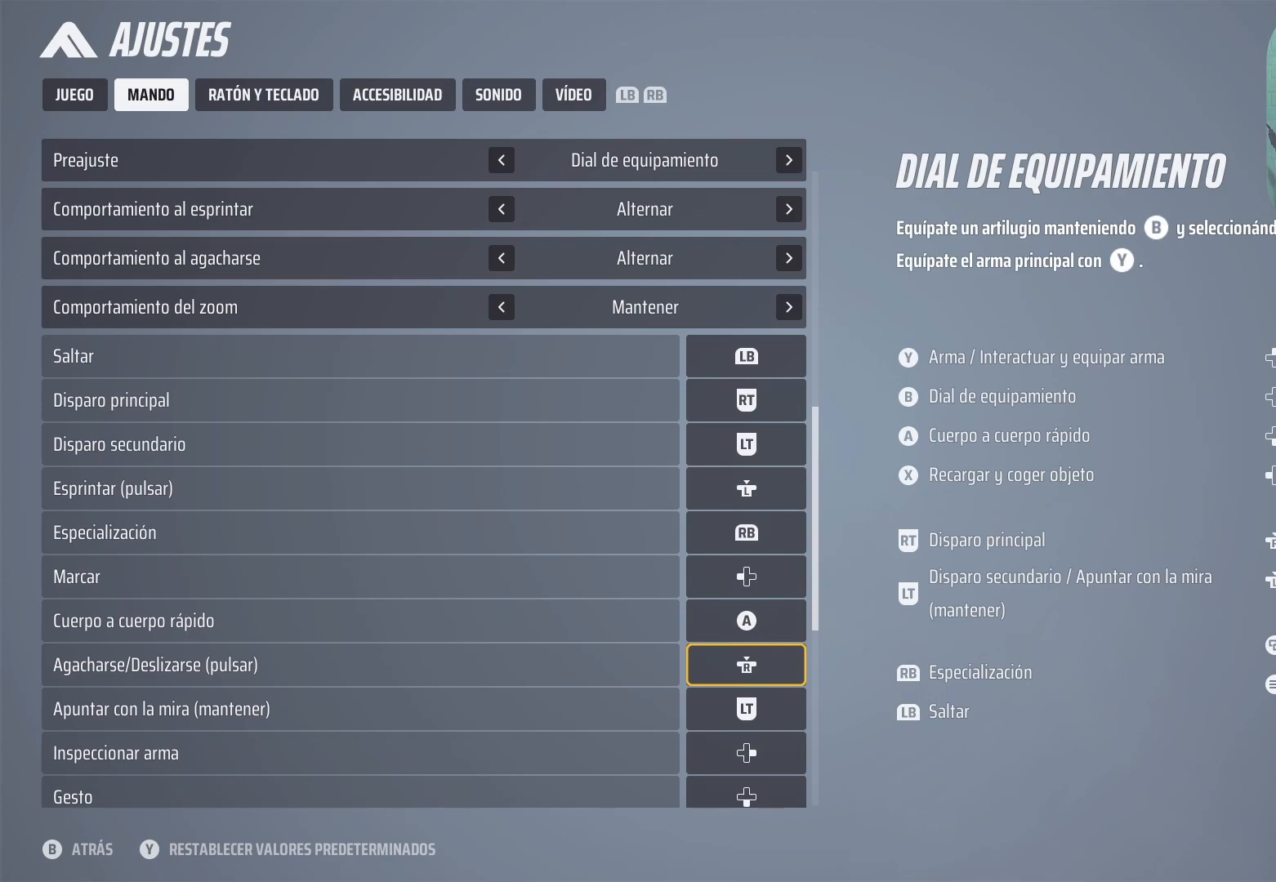
{"buttons": [], "left_stick": "center", "right_stick": "center", "events": []}
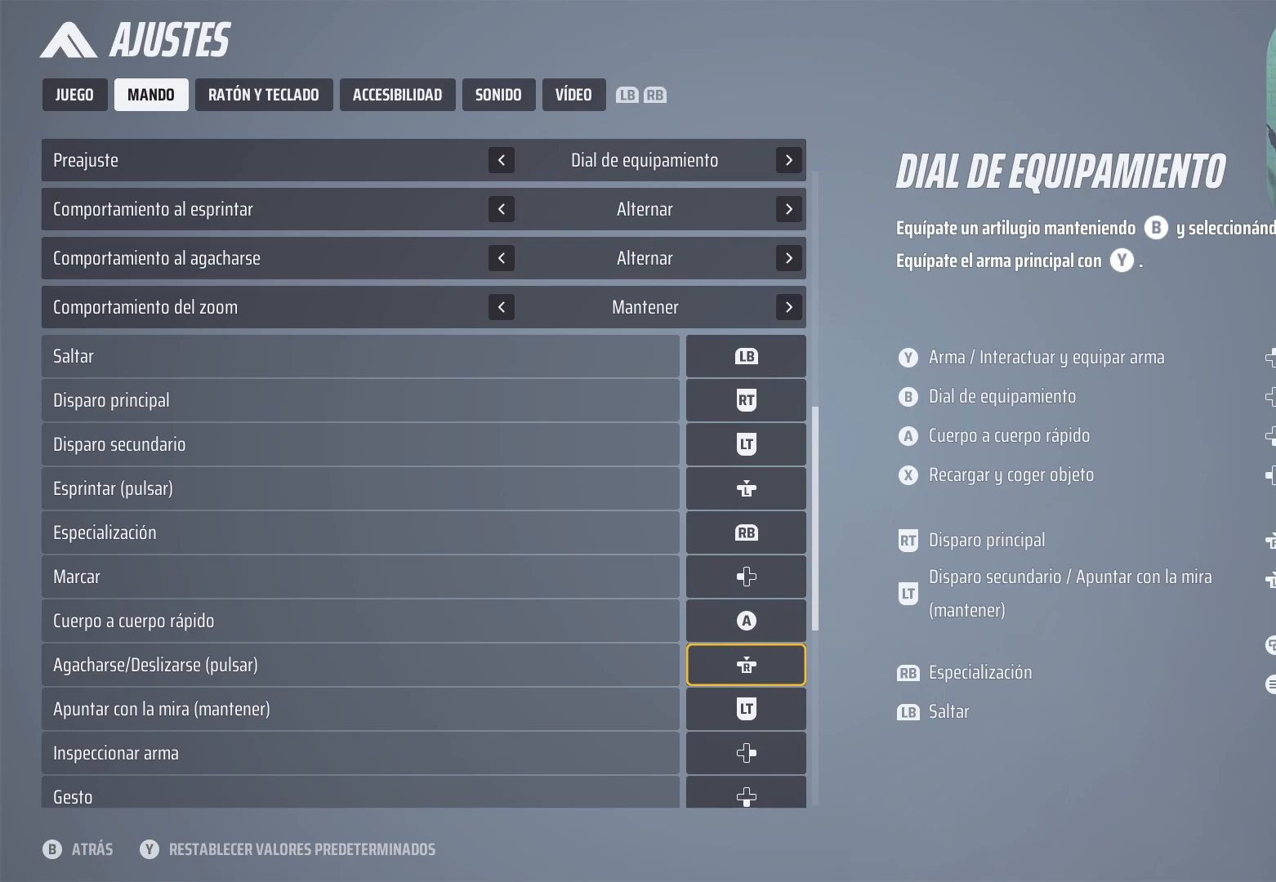
{"buttons": [], "left_stick": "center", "right_stick": "center", "events": []}
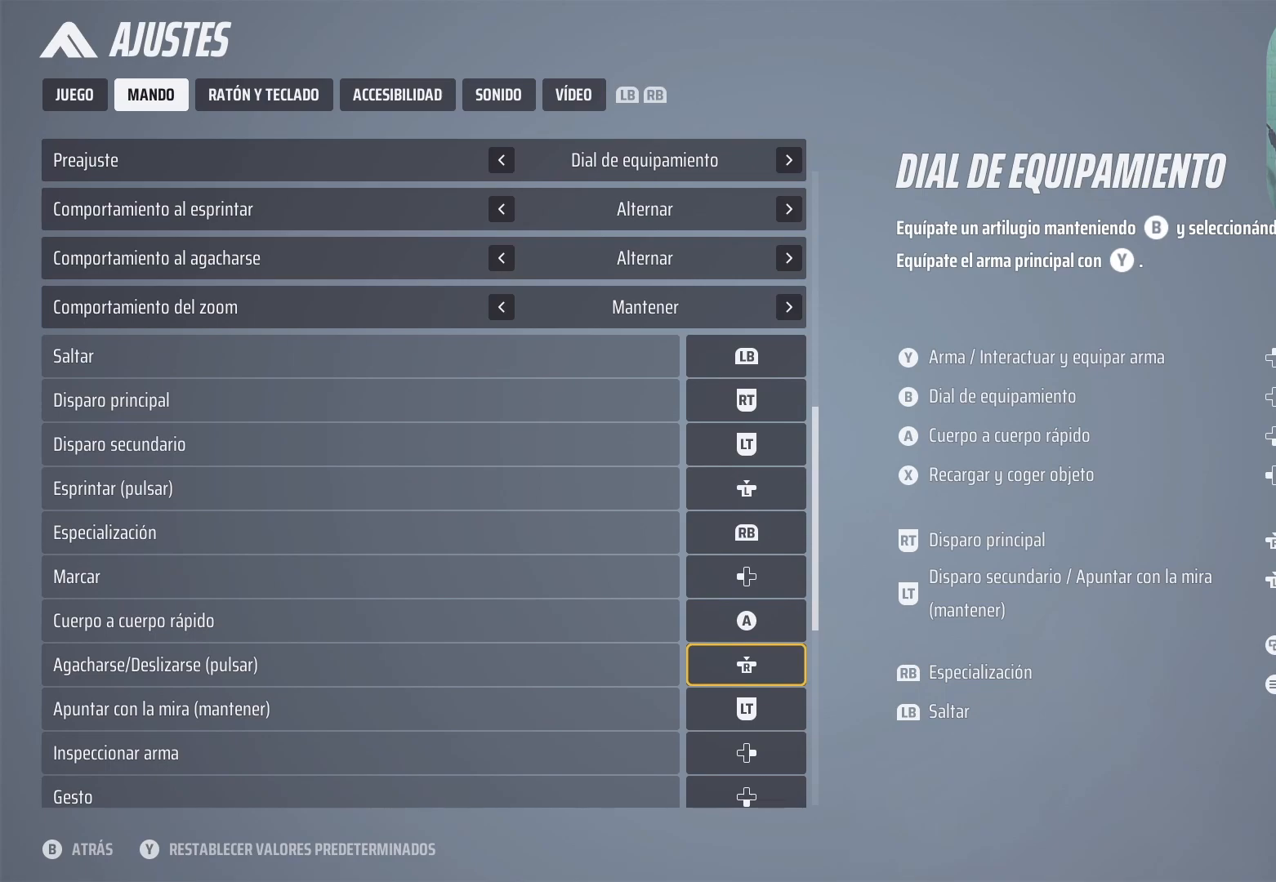
{"buttons": [], "left_stick": "center", "right_stick": "center", "events": []}
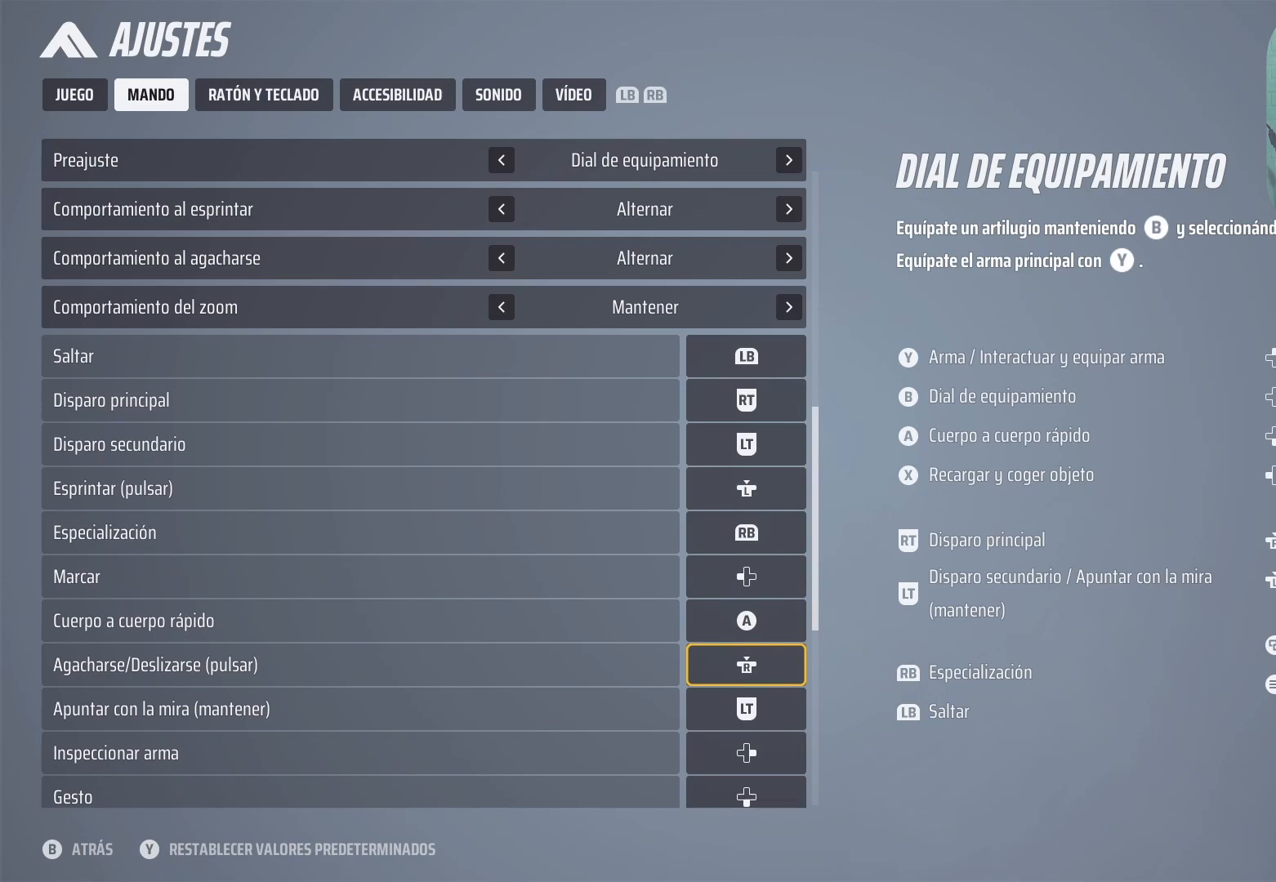
{"buttons": [], "left_stick": "center", "right_stick": "center", "events": []}